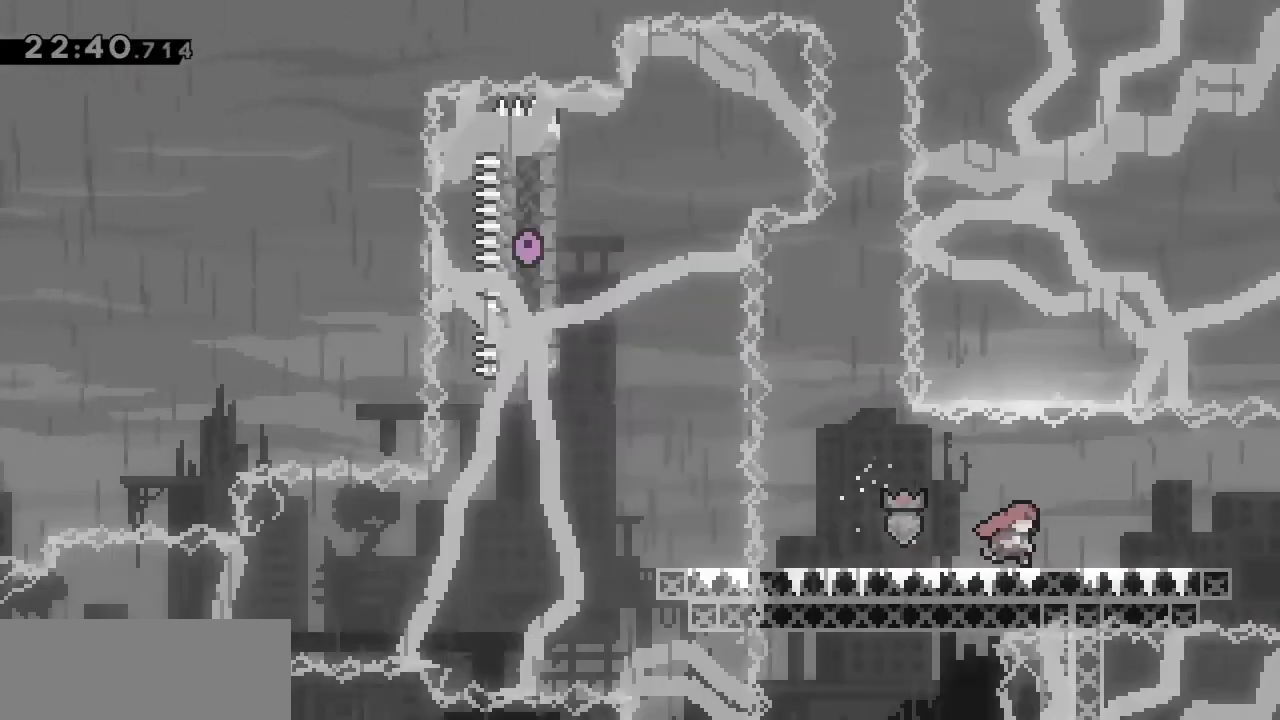
Gameplay with keyboard; each line is a JSON object with the keys held at the frame after it. "events" lists presses ("down") and releases ("up") of "dash", "demo", "down", "grab", "jump", "jump2", "left", "right" and "up" between this image and that frame as [ms after this image, input, new state], when the widget could be followed in between. No other keys are recorded. Mouse input is not recorded. Key names are as the overlay labels them; some are game actions (e.g. jump) rather than physical keys.
{"keys": [], "events": [[283, "right", "up"]]}
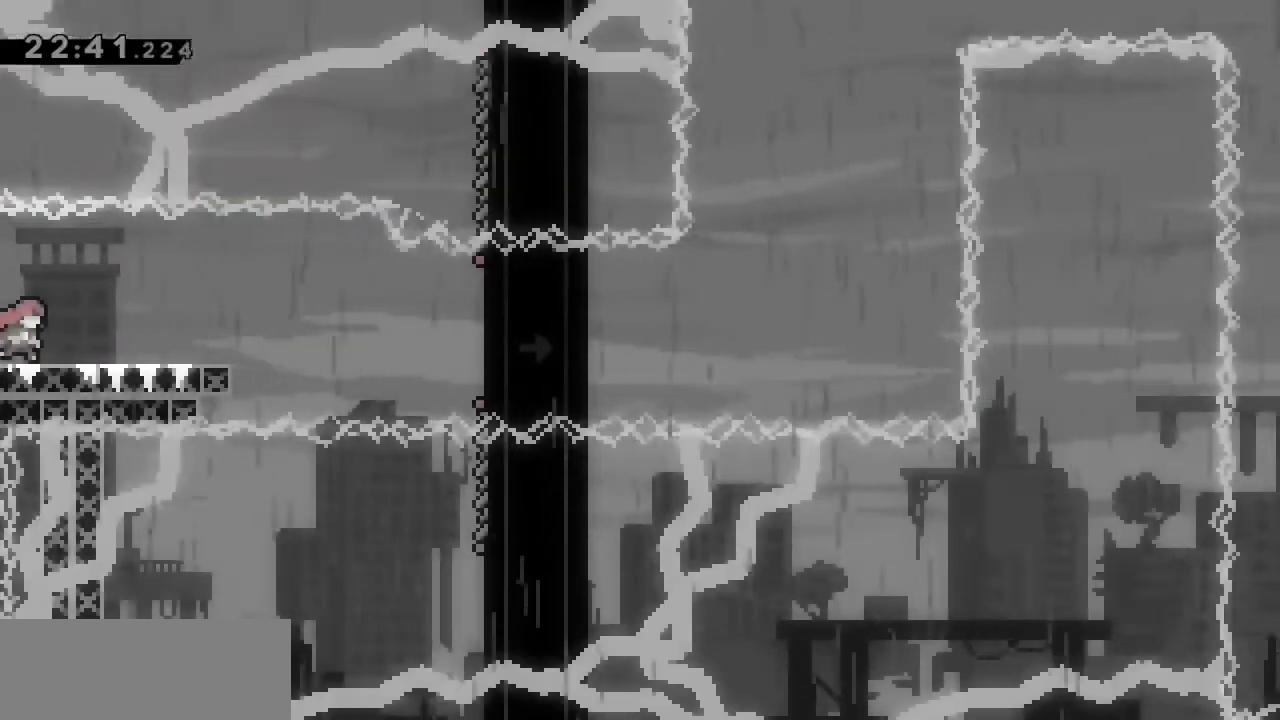
{"keys": ["dash", "down", "right"], "events": [[17, "right", "down"], [200, "right", "up"], [450, "down", "down"], [450, "right", "down"], [483, "dash", "down"]]}
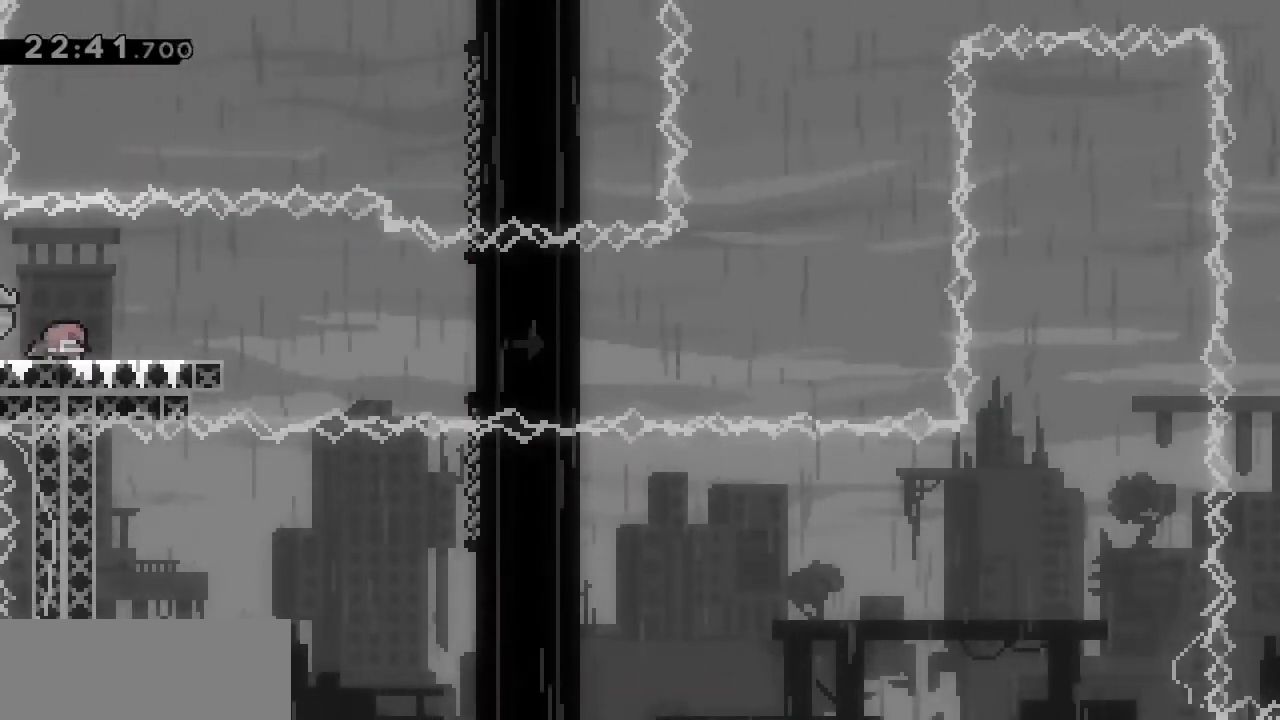
{"keys": ["grab", "right"], "events": [[33, "jump", "down"], [83, "dash", "up"], [83, "down", "up"], [183, "grab", "down"], [217, "jump", "up"]]}
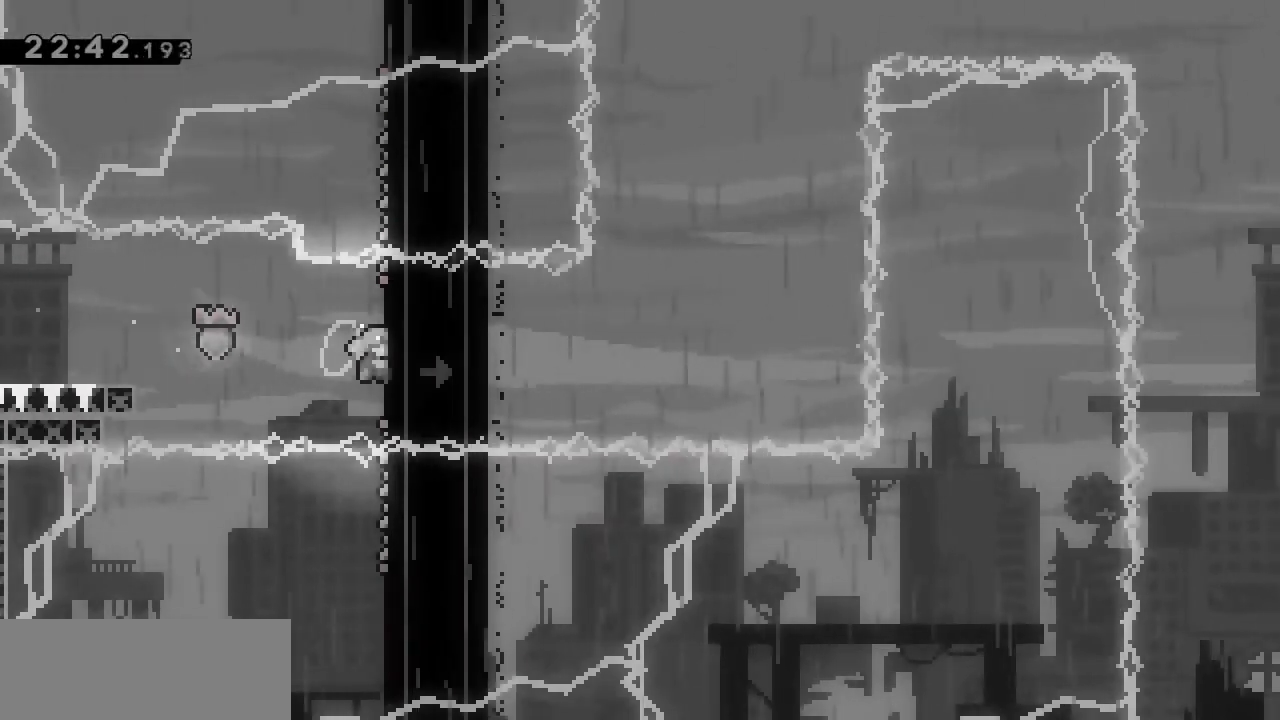
{"keys": ["grab"], "events": [[50, "right", "up"], [183, "up", "down"], [283, "up", "up"]]}
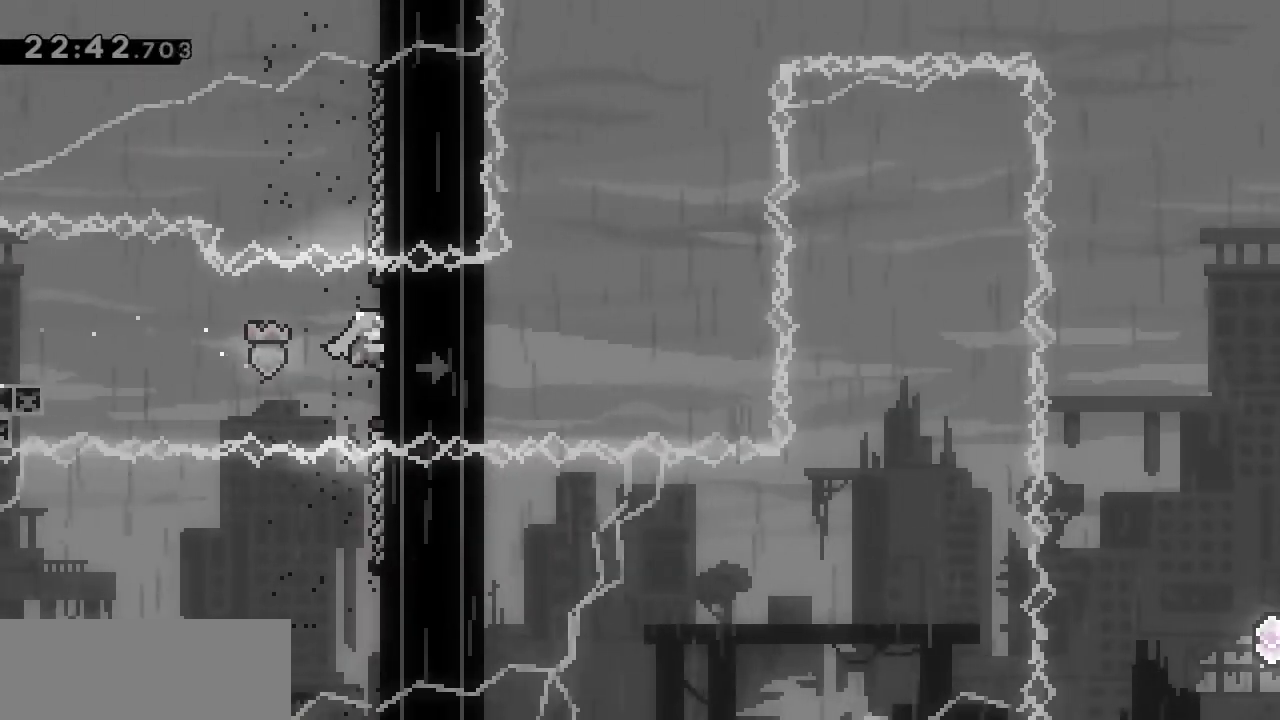
{"keys": ["grab", "up"], "events": [[417, "up", "down"]]}
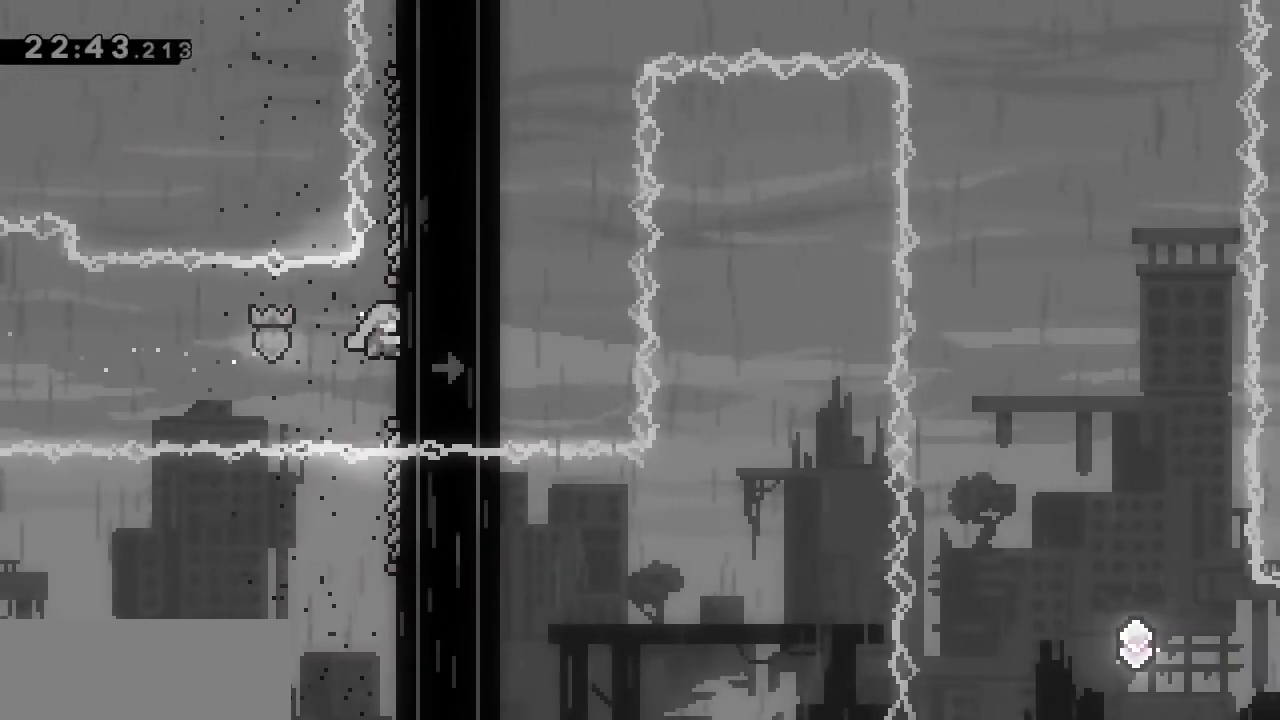
{"keys": ["grab"], "events": [[500, "up", "up"]]}
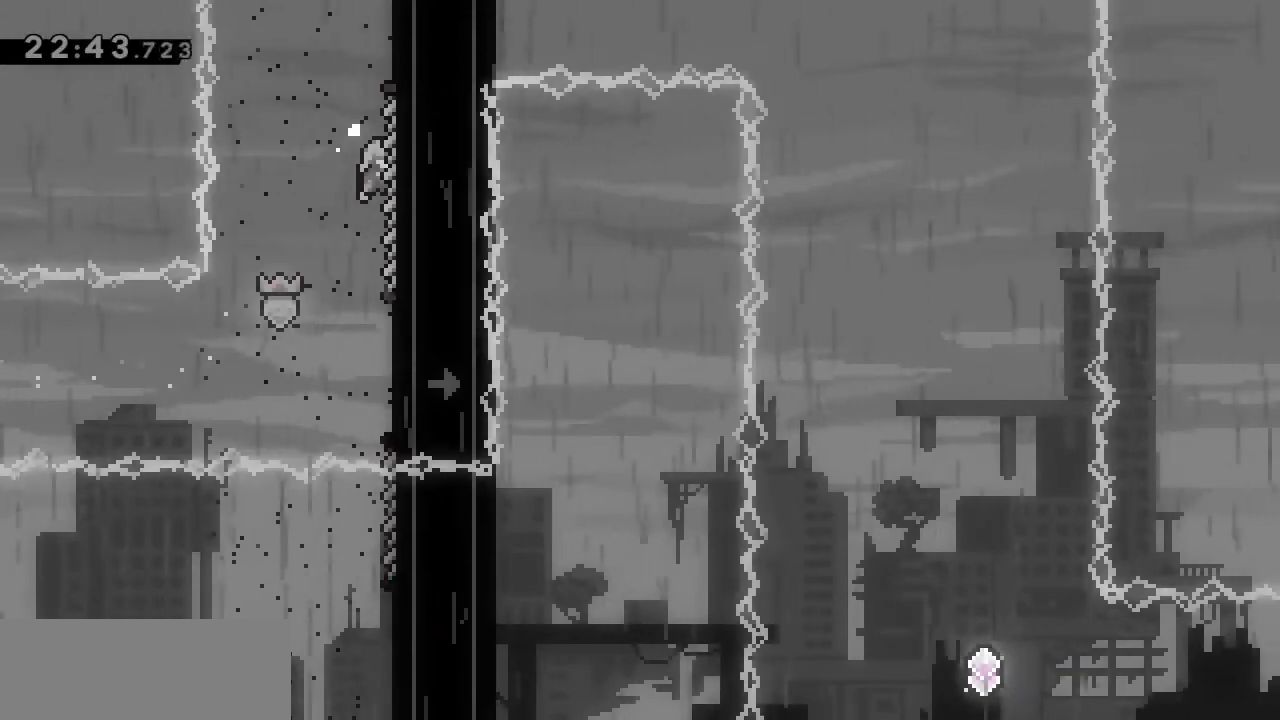
{"keys": ["grab", "right"], "events": [[100, "right", "down"]]}
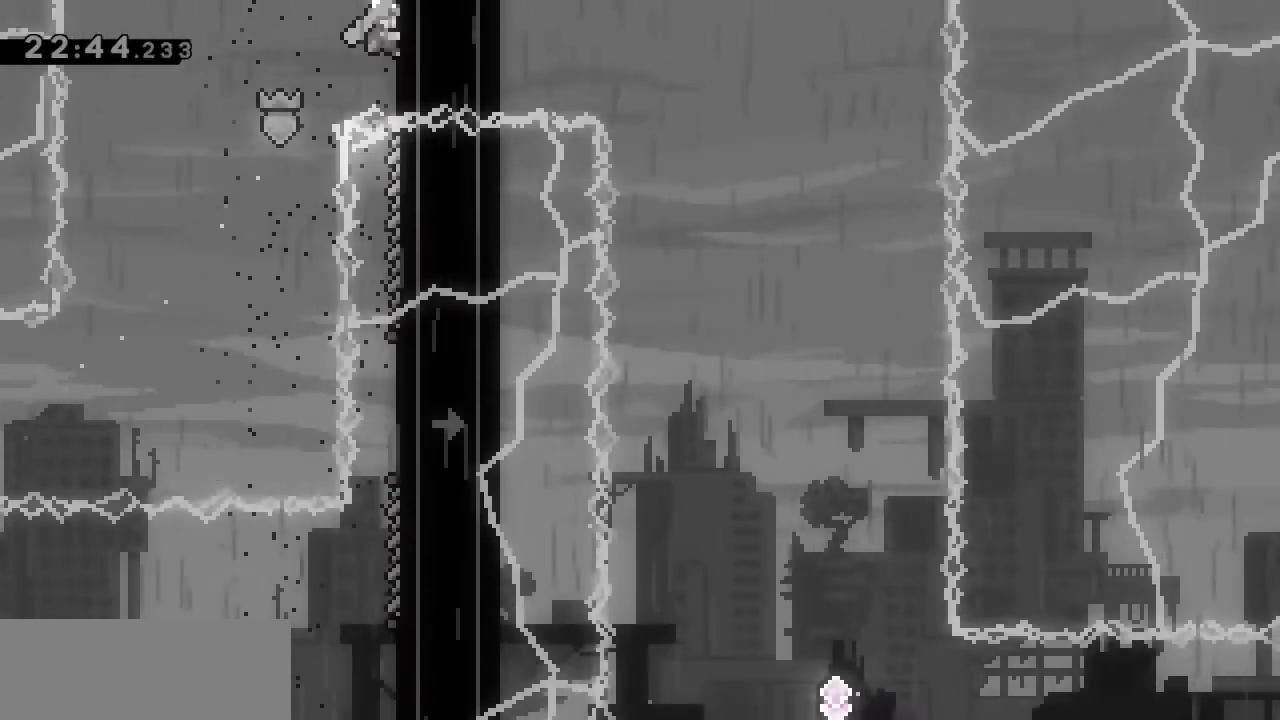
{"keys": ["grab", "right"], "events": []}
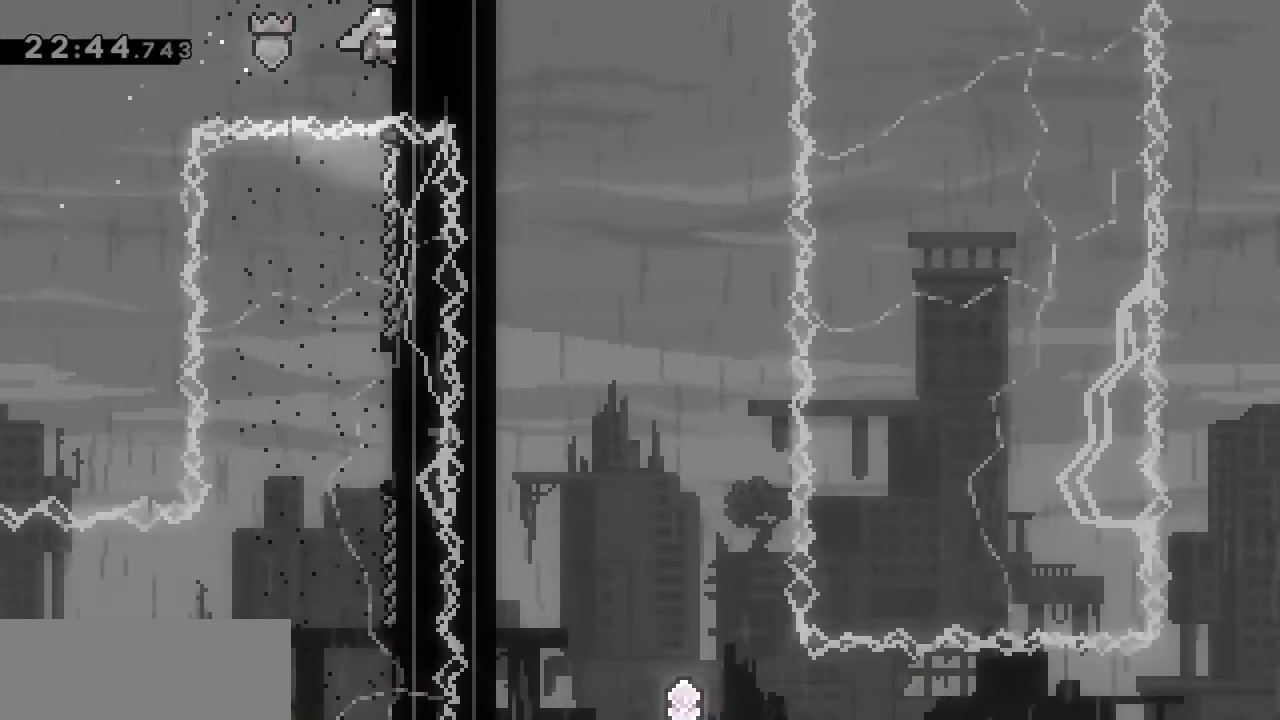
{"keys": ["right"], "events": [[317, "grab", "up"]]}
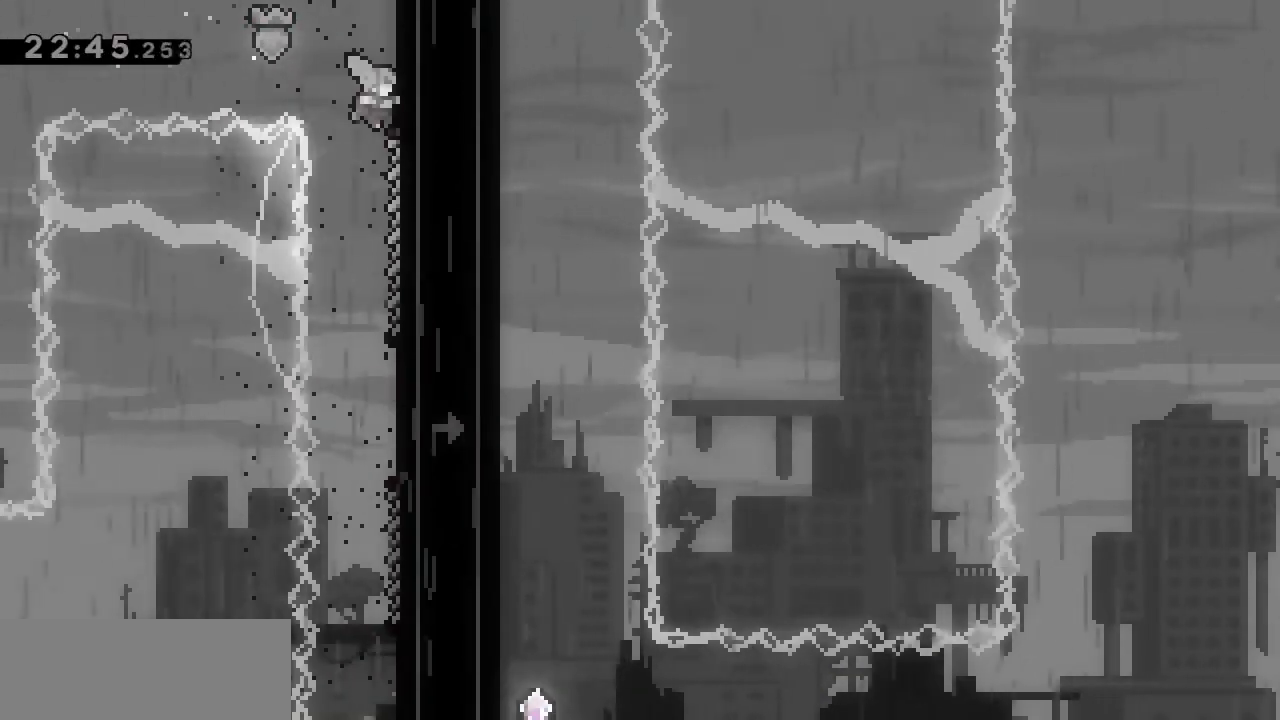
{"keys": [], "events": [[233, "right", "up"], [333, "right", "down"], [467, "right", "up"]]}
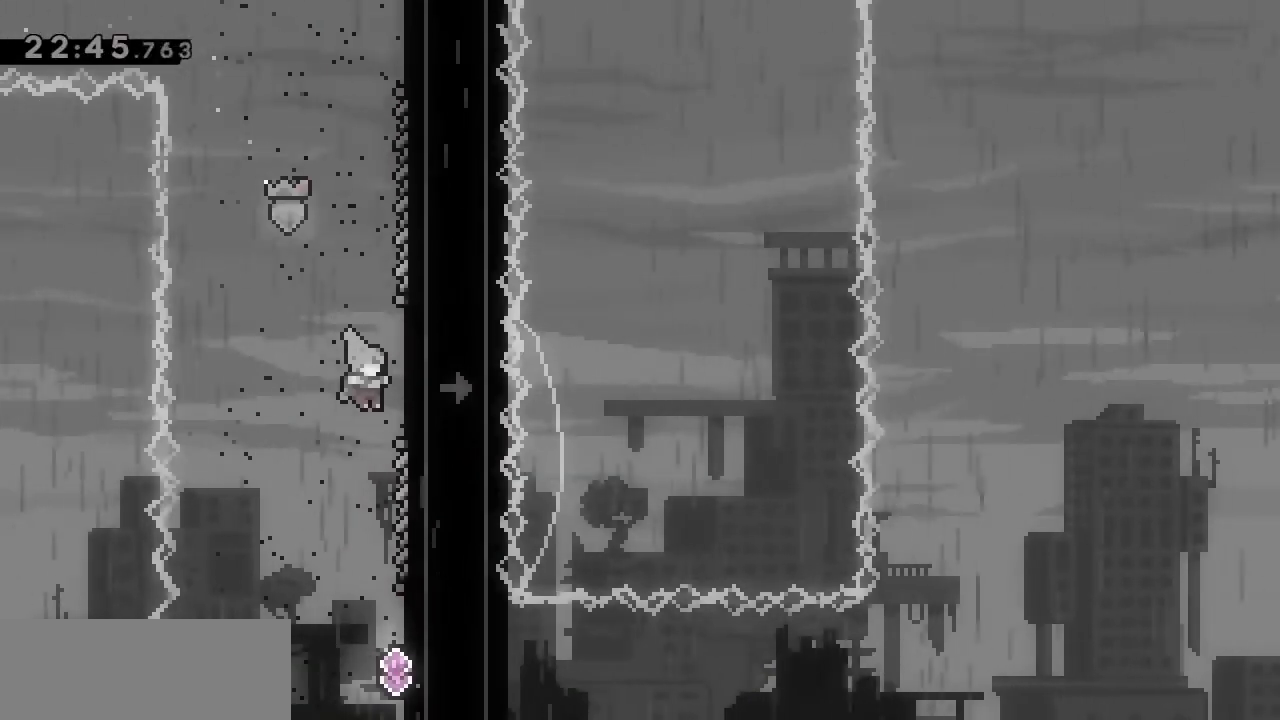
{"keys": ["right"], "events": [[300, "right", "down"]]}
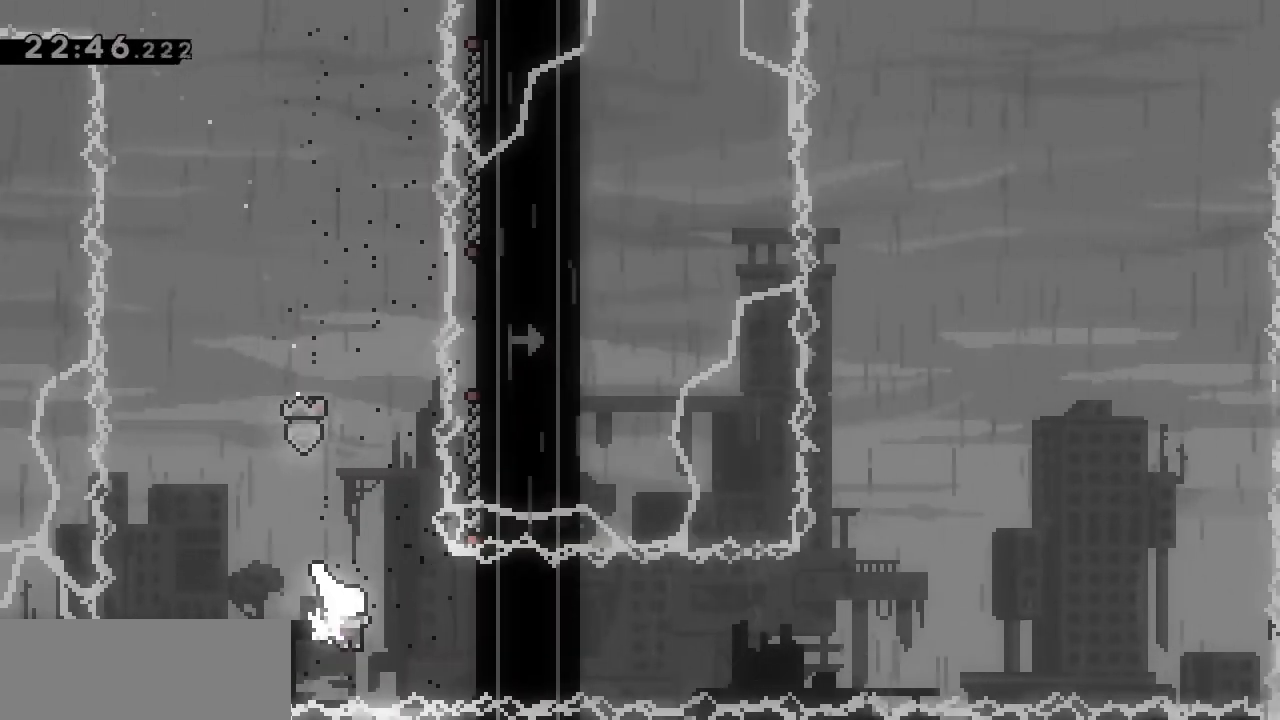
{"keys": ["grab"], "events": [[17, "dash", "down"], [83, "grab", "down"], [133, "dash", "up"], [500, "right", "up"]]}
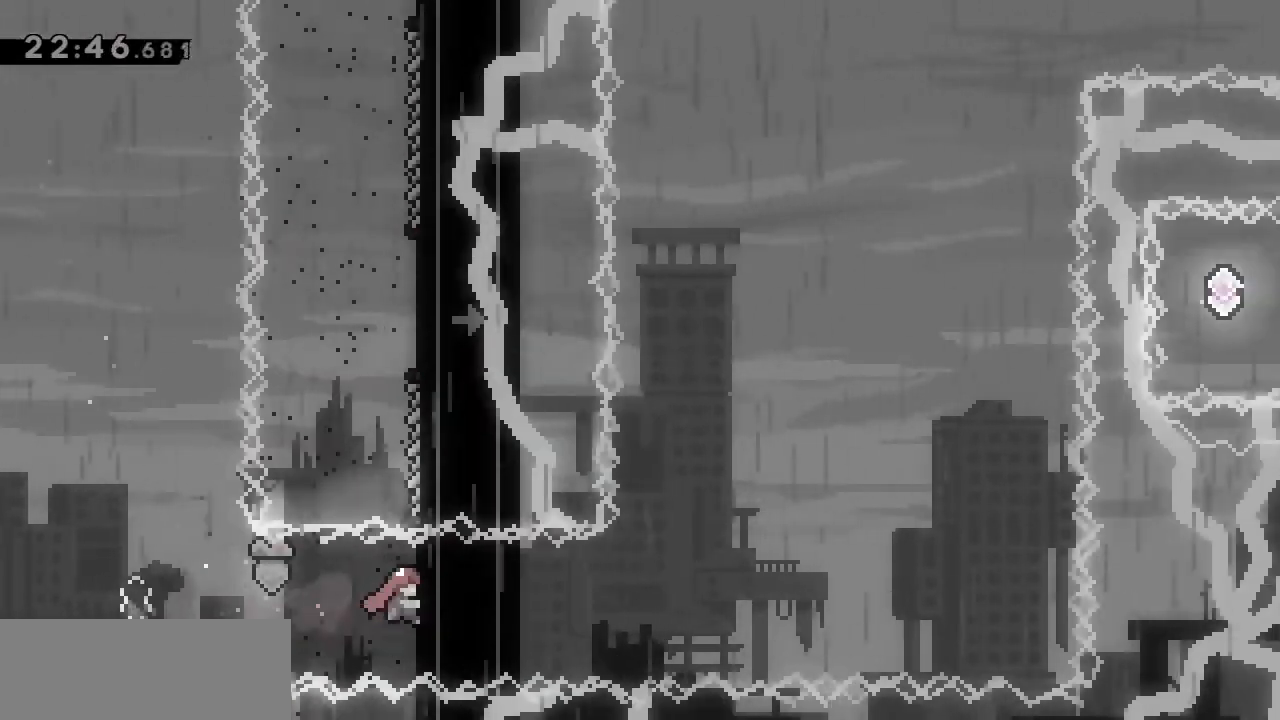
{"keys": ["grab"], "events": [[50, "up", "down"], [183, "up", "up"]]}
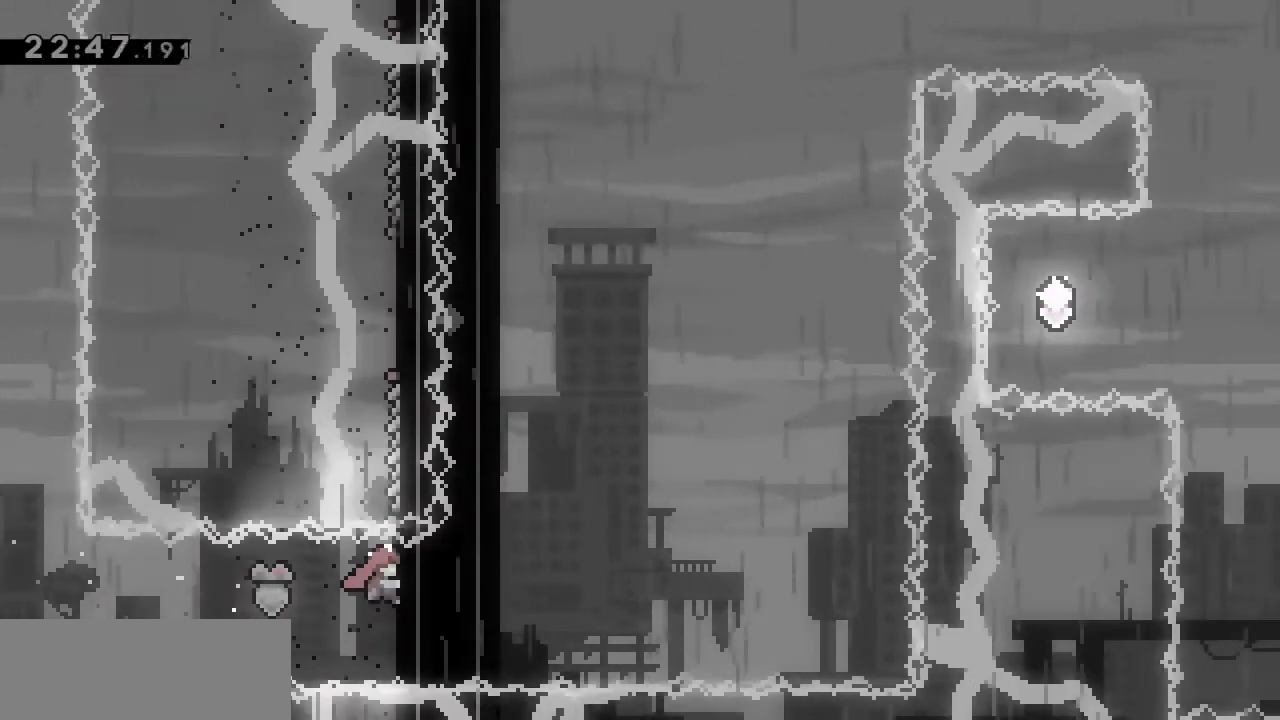
{"keys": ["grab", "up"], "events": [[150, "up", "down"]]}
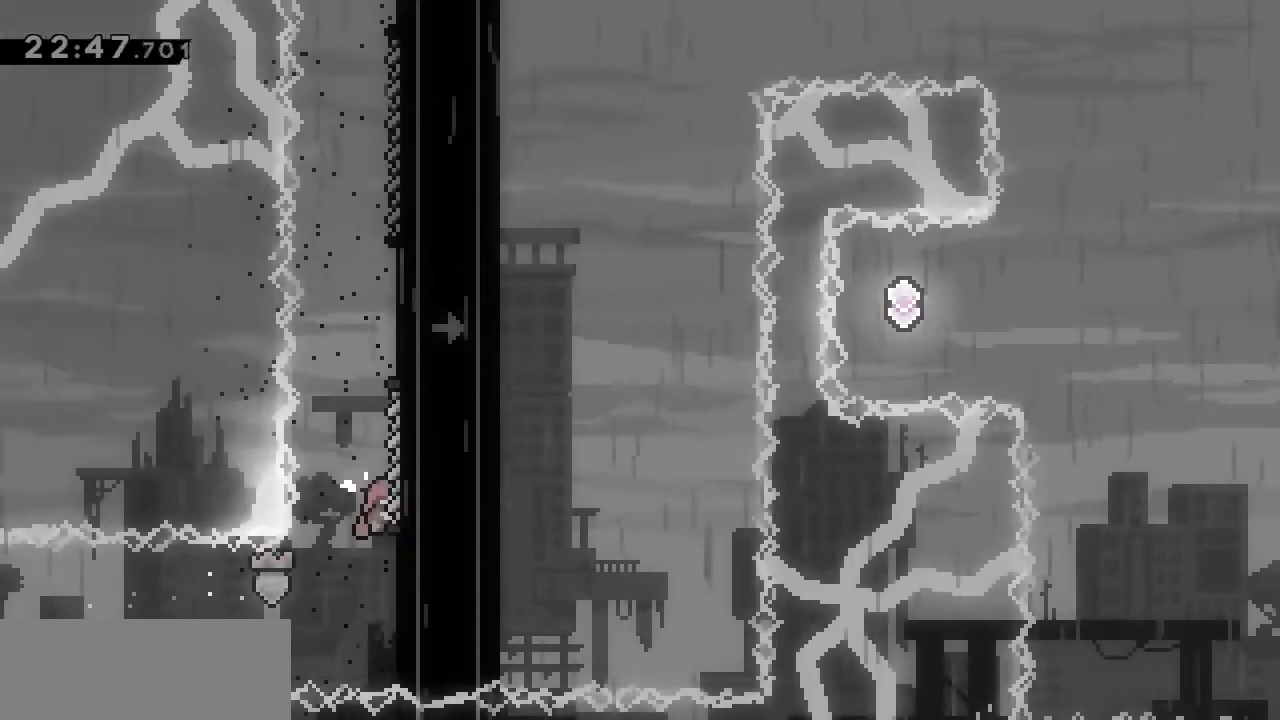
{"keys": ["grab", "up"], "events": []}
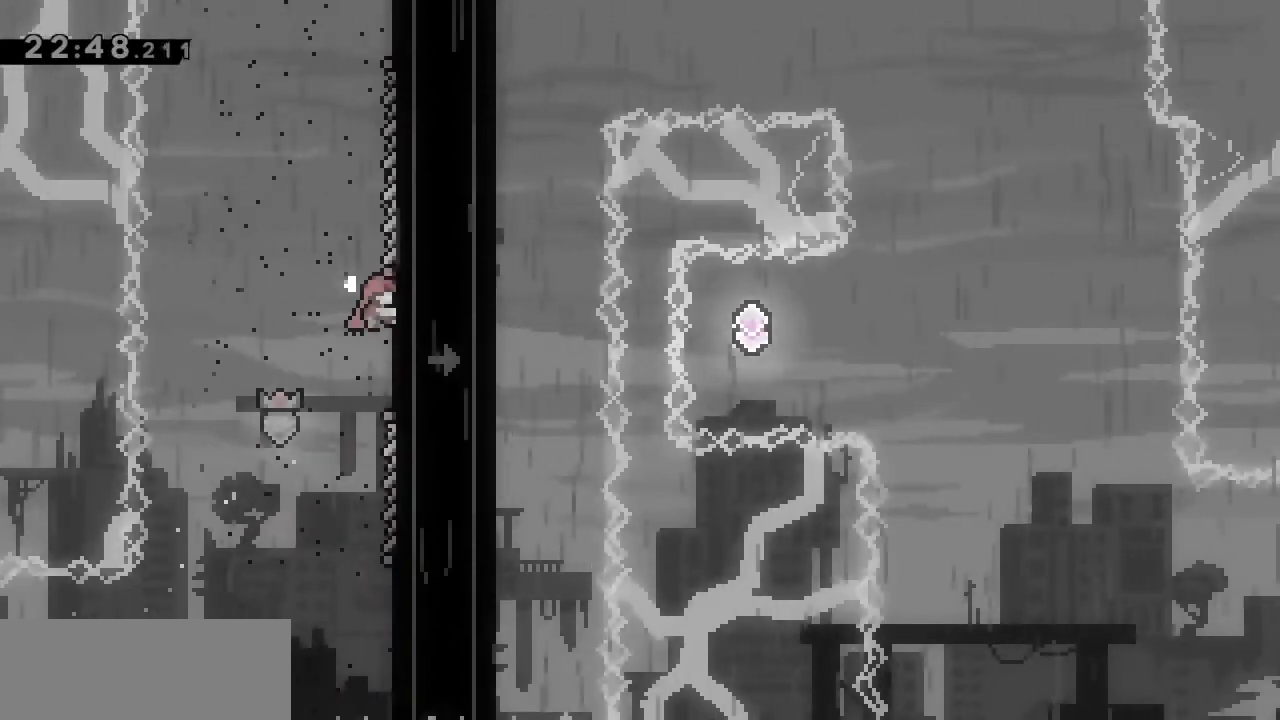
{"keys": ["grab", "right"], "events": [[333, "up", "up"], [383, "right", "down"]]}
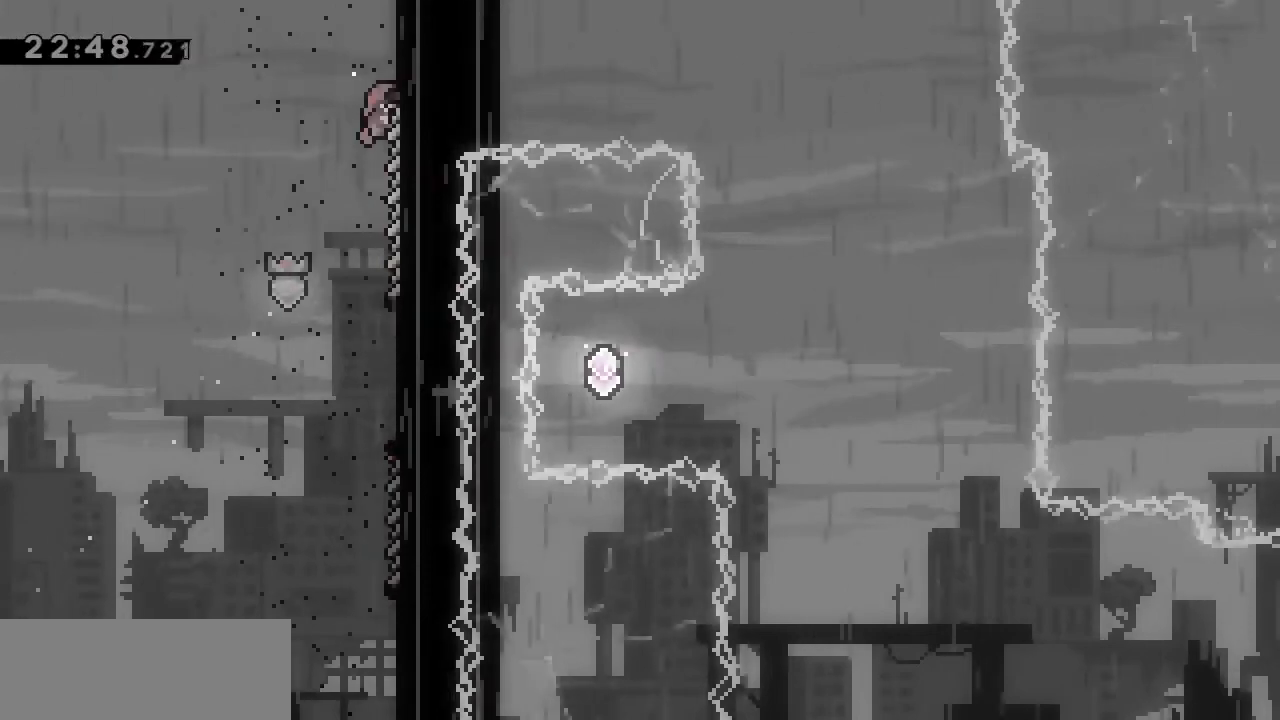
{"keys": ["grab", "right"], "events": []}
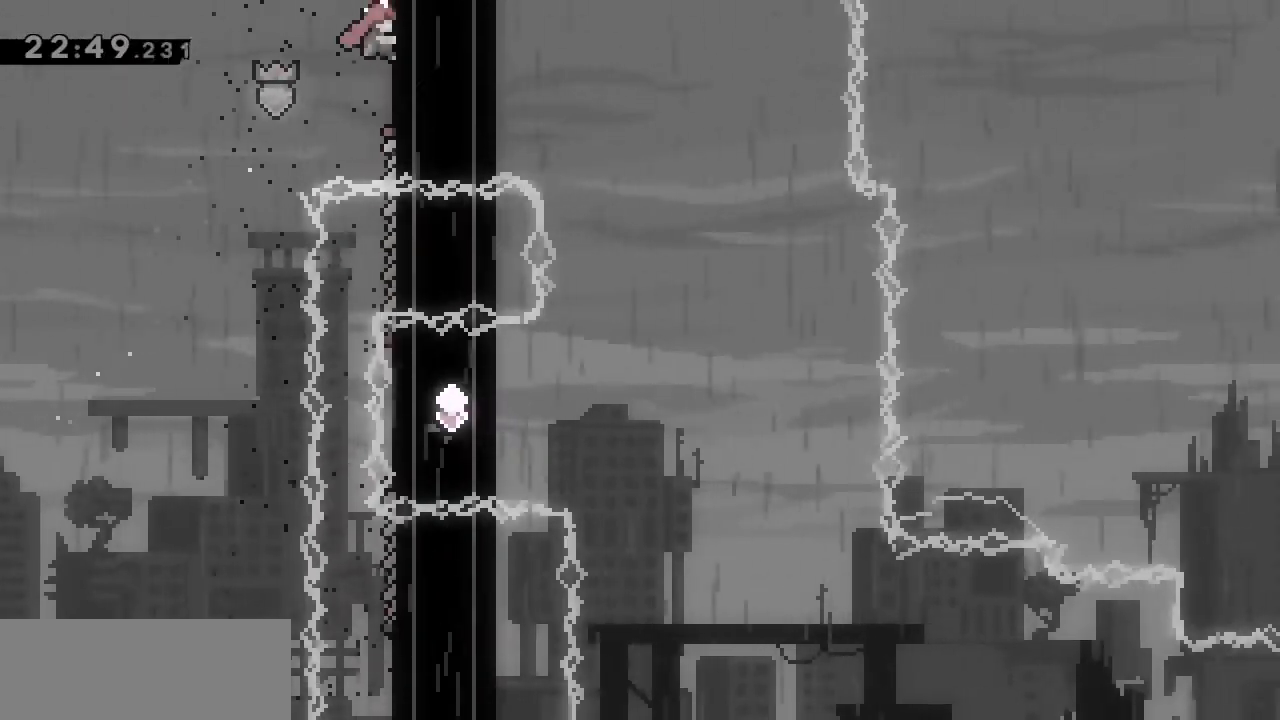
{"keys": ["right"], "events": [[417, "grab", "up"]]}
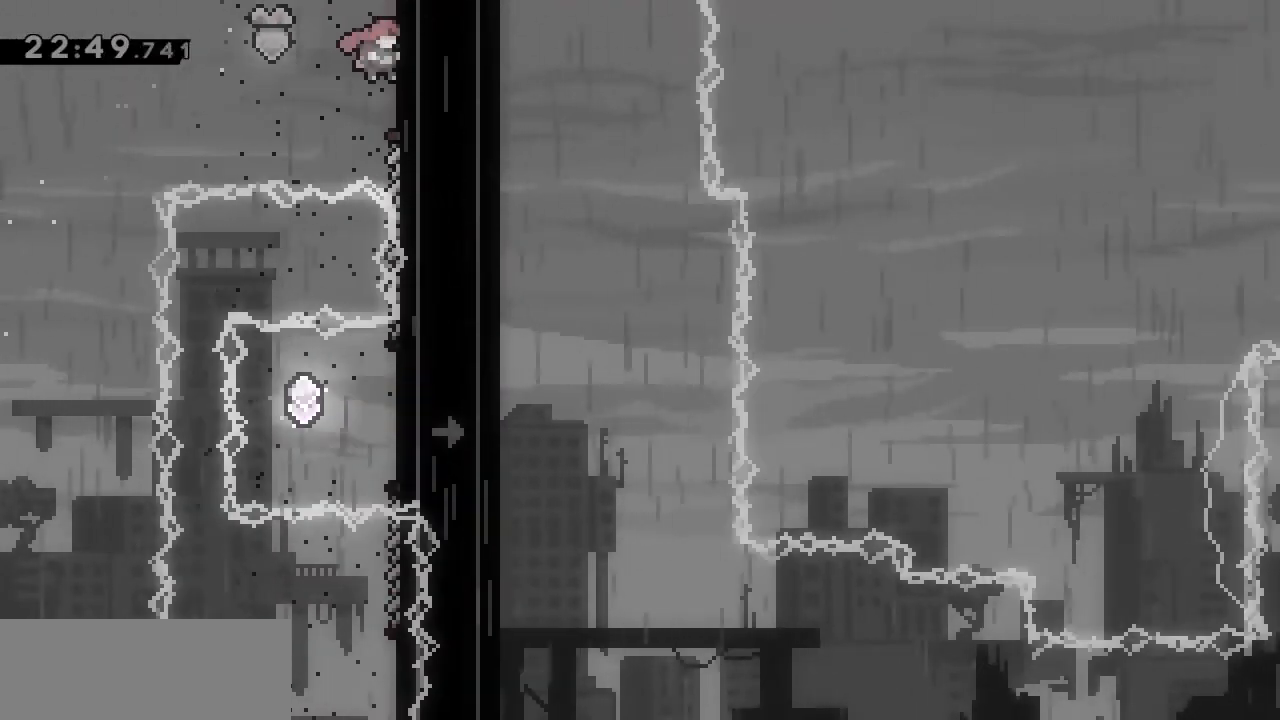
{"keys": [], "events": [[200, "right", "up"]]}
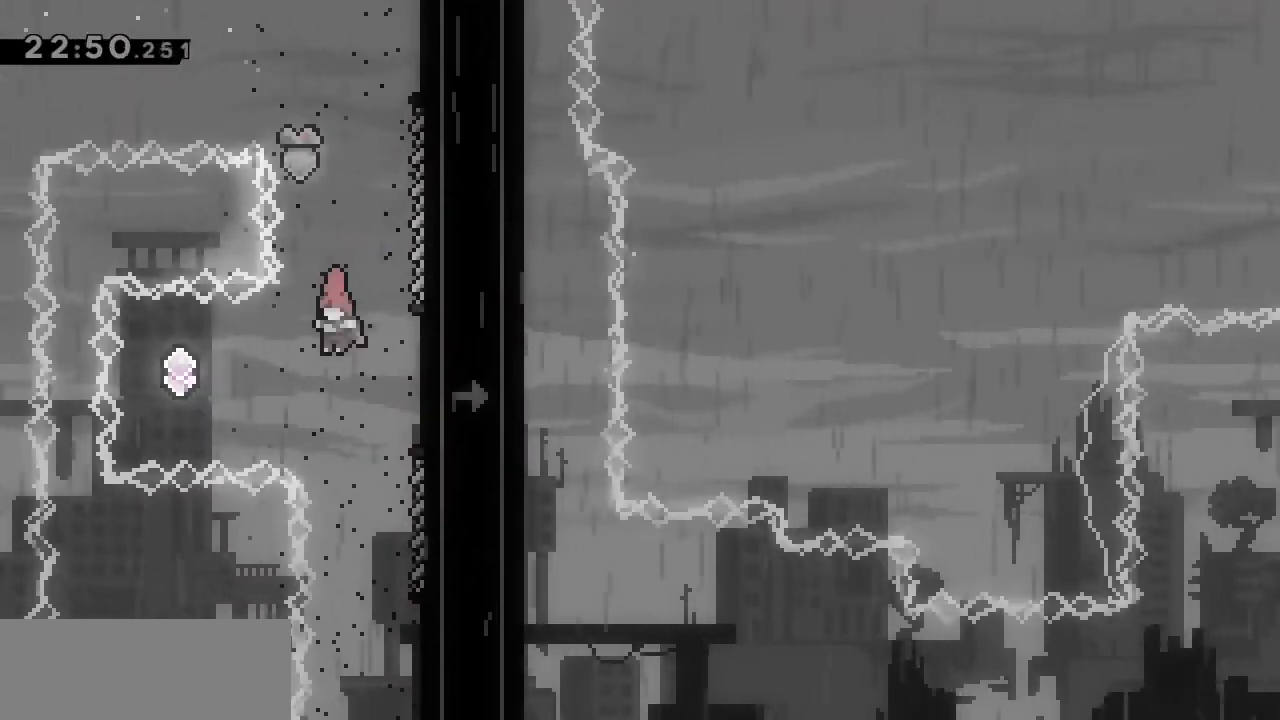
{"keys": ["dash", "right"], "events": [[17, "left", "down"], [117, "dash", "down"], [250, "dash", "up"], [250, "left", "up"], [250, "right", "down"], [350, "dash", "down"]]}
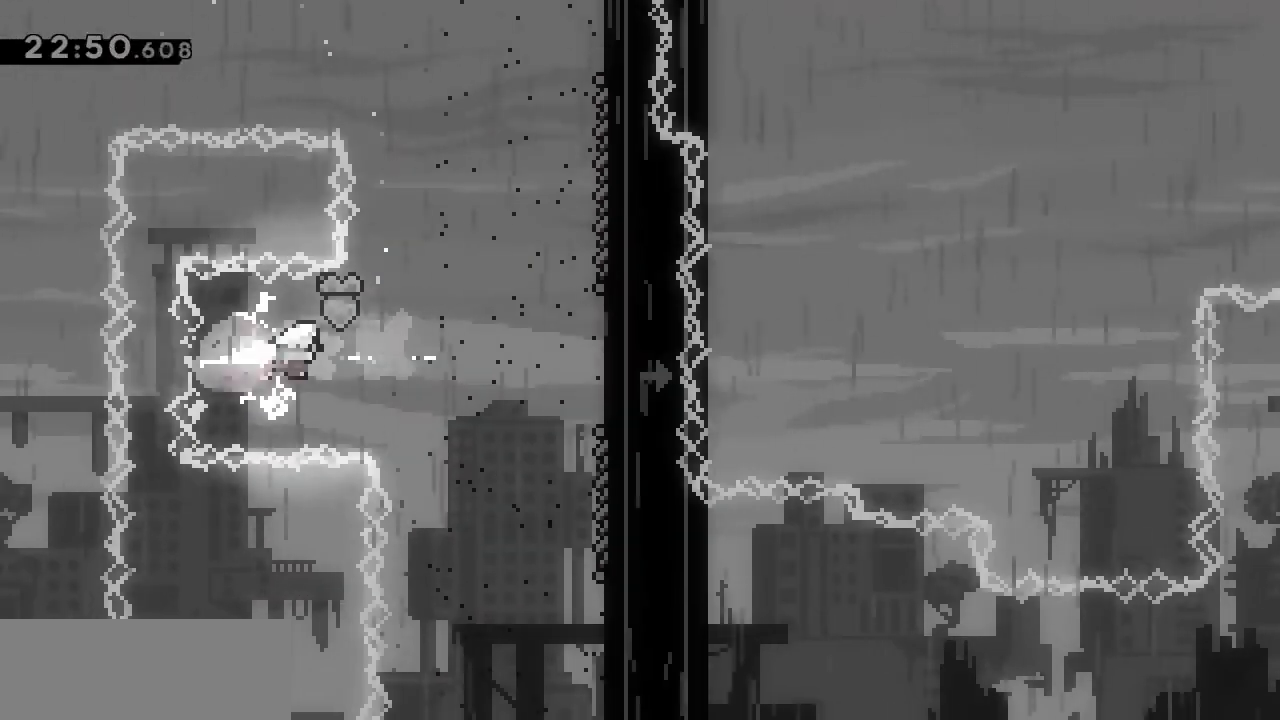
{"keys": ["right"], "events": [[267, "dash", "up"]]}
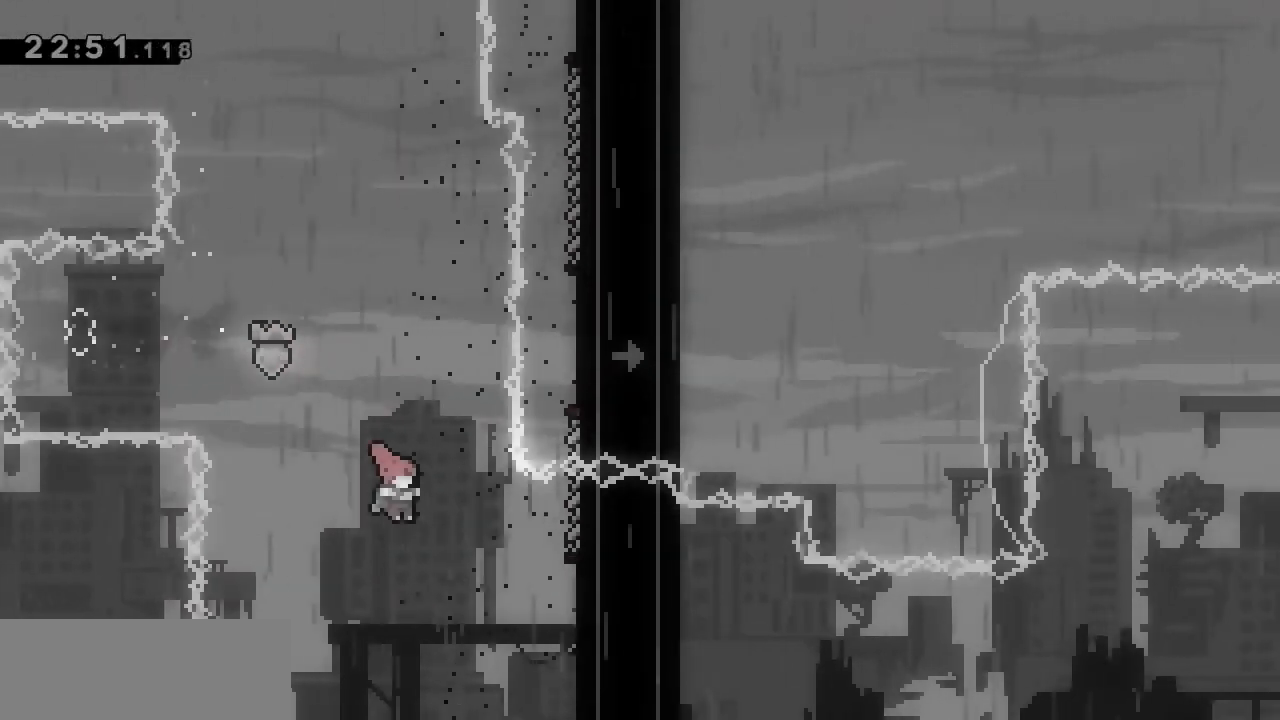
{"keys": ["grab", "right"], "events": [[183, "dash", "down"], [333, "grab", "down"], [383, "dash", "up"]]}
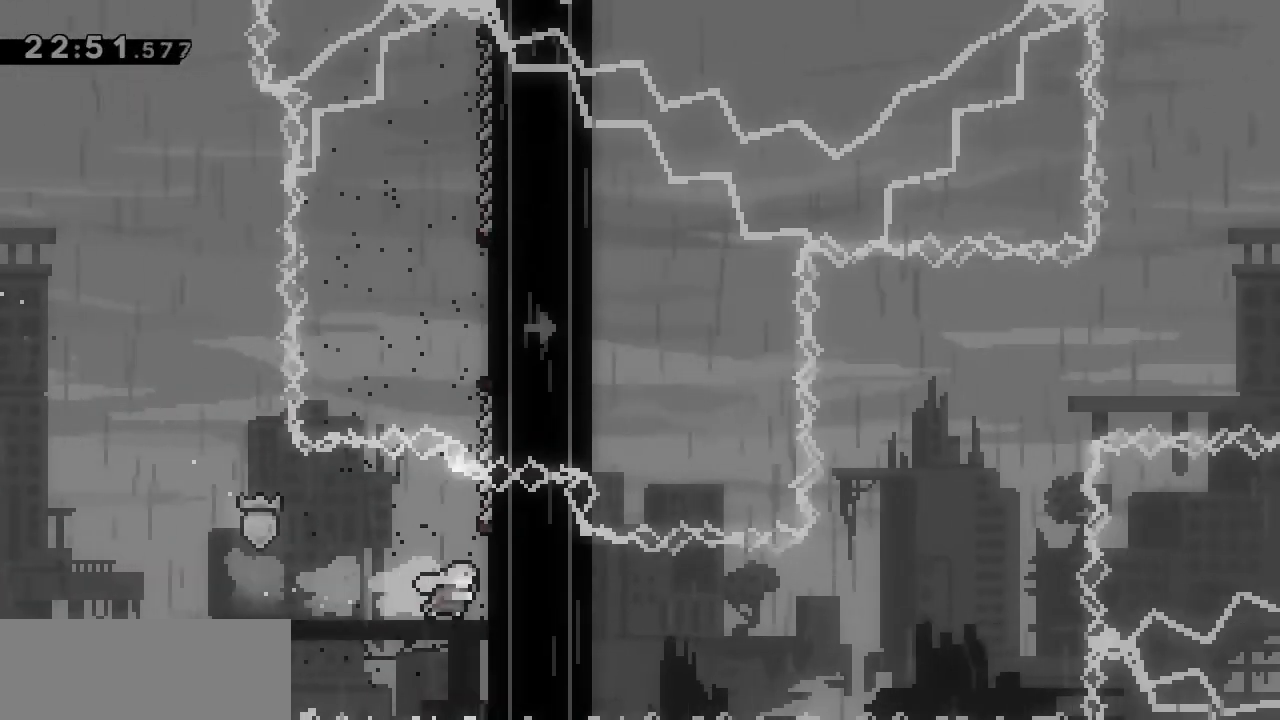
{"keys": ["grab"], "events": [[350, "right", "up"], [433, "up", "down"], [483, "up", "up"]]}
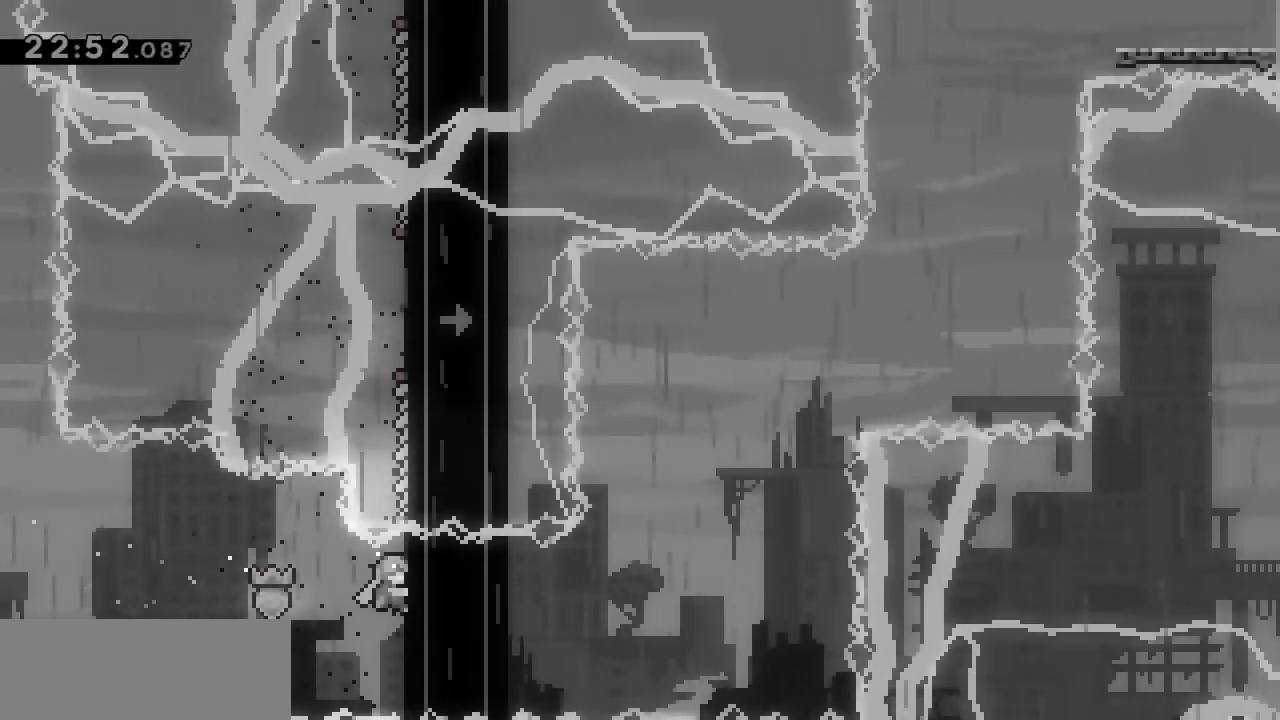
{"keys": ["grab"], "events": []}
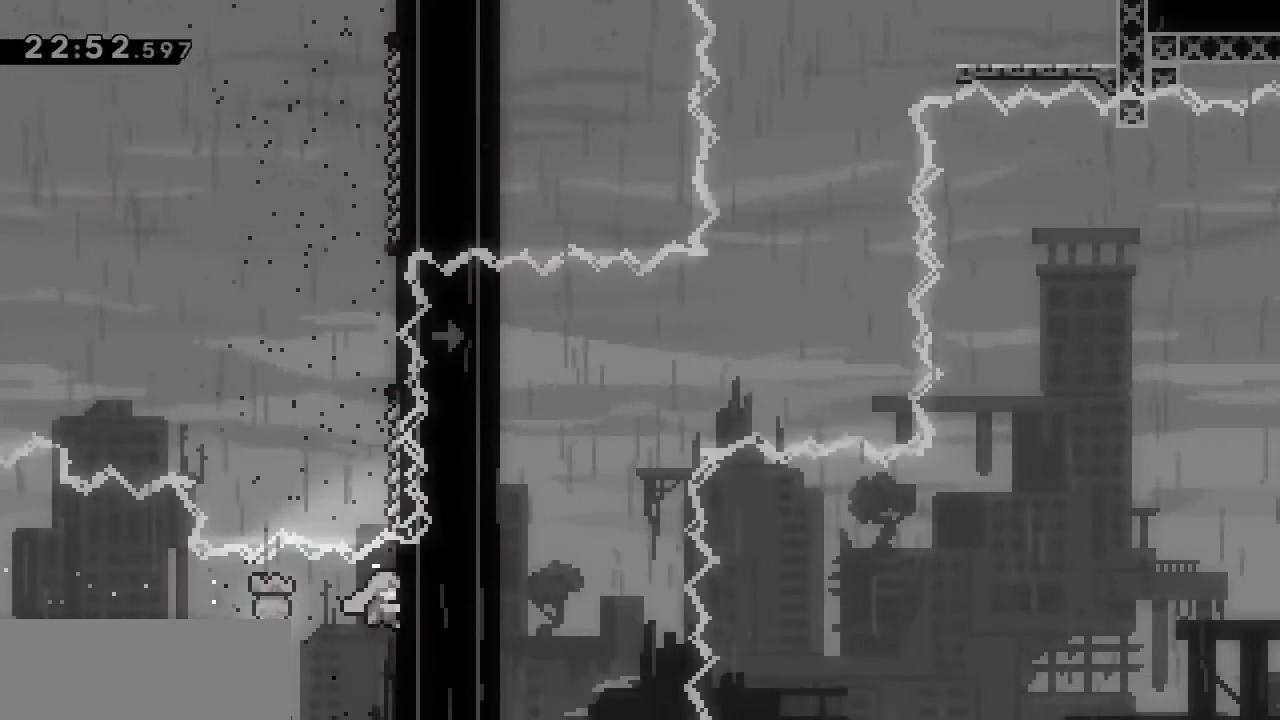
{"keys": ["grab", "up"], "events": [[150, "up", "down"]]}
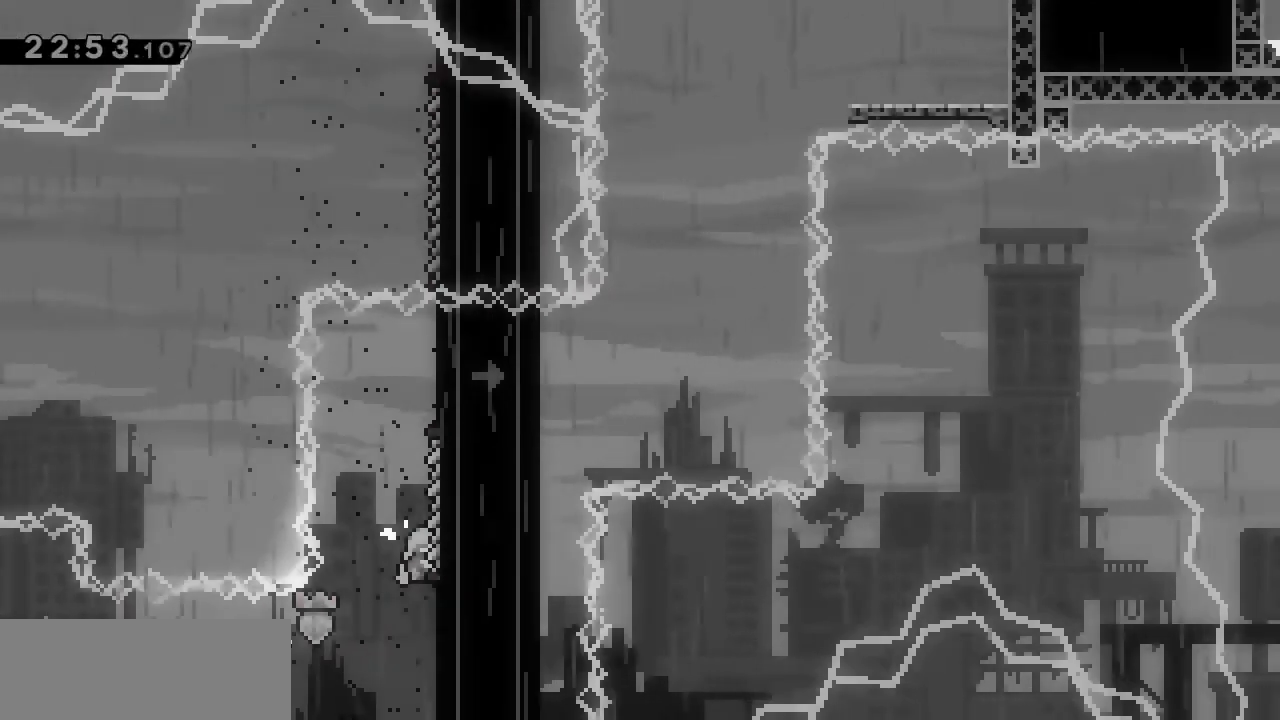
{"keys": ["grab"], "events": [[200, "up", "up"]]}
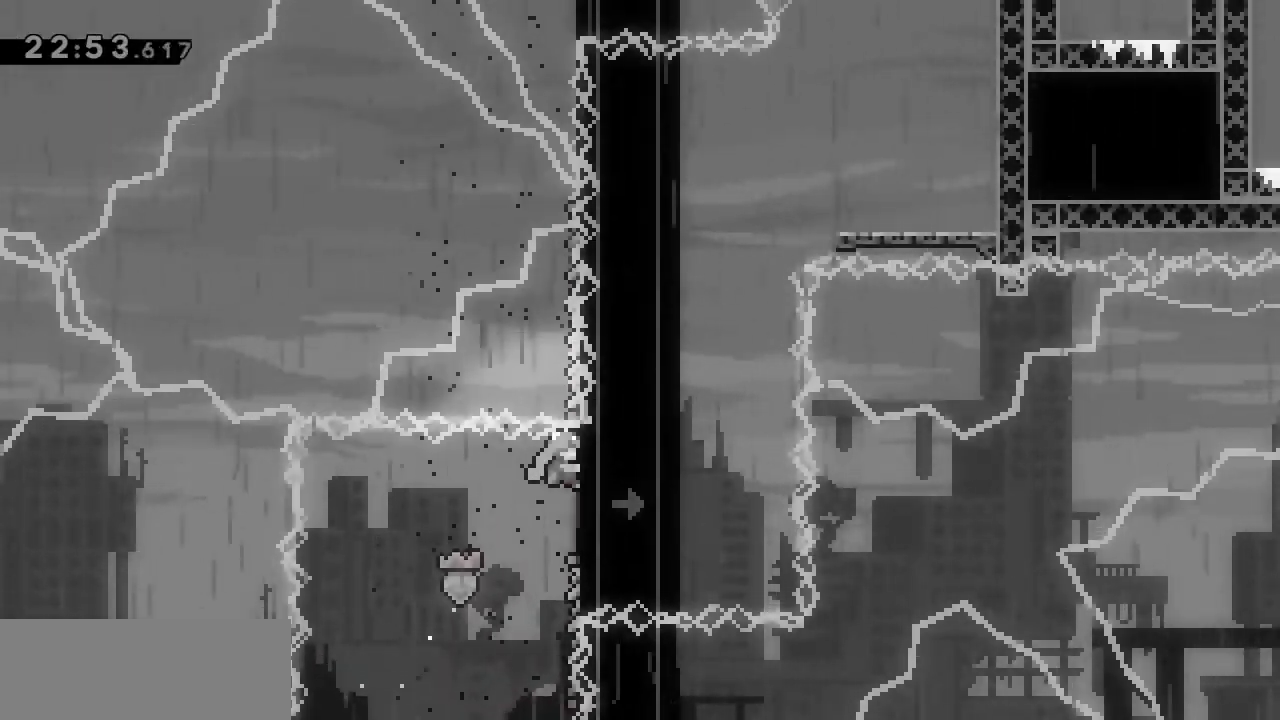
{"keys": ["grab", "up"], "events": [[167, "up", "down"]]}
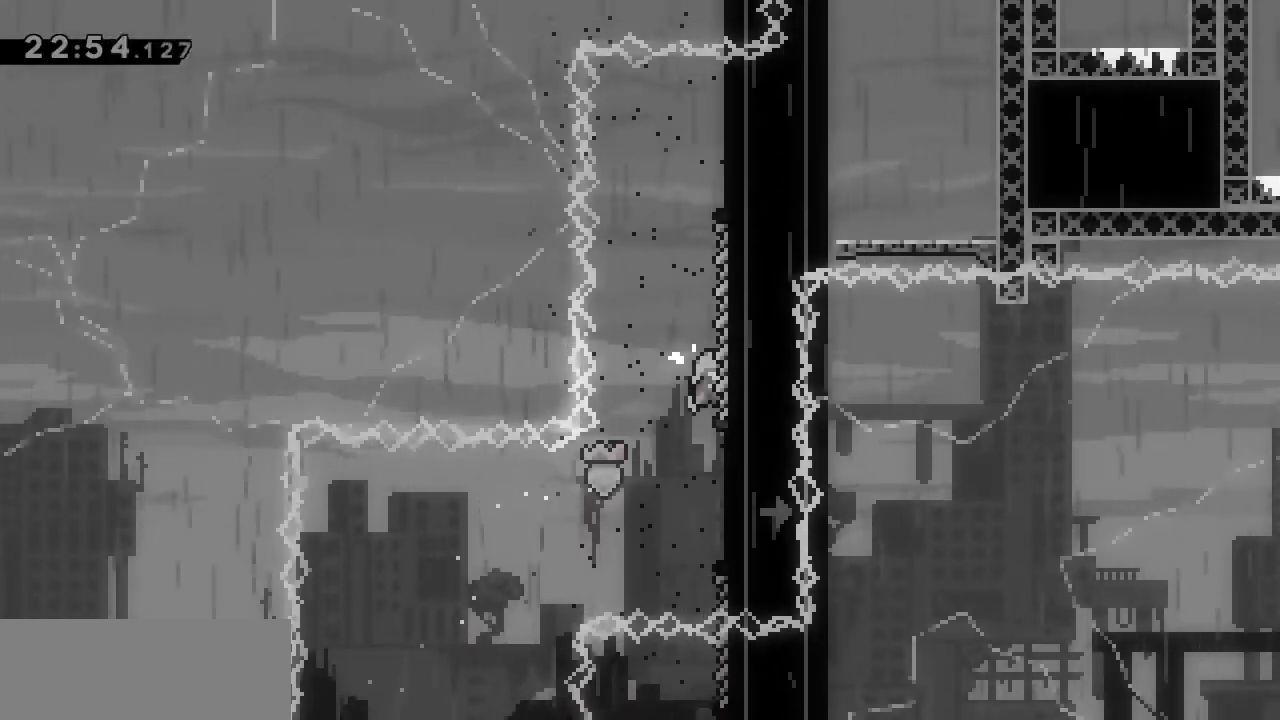
{"keys": ["grab", "right"], "events": [[233, "up", "up"], [367, "right", "down"]]}